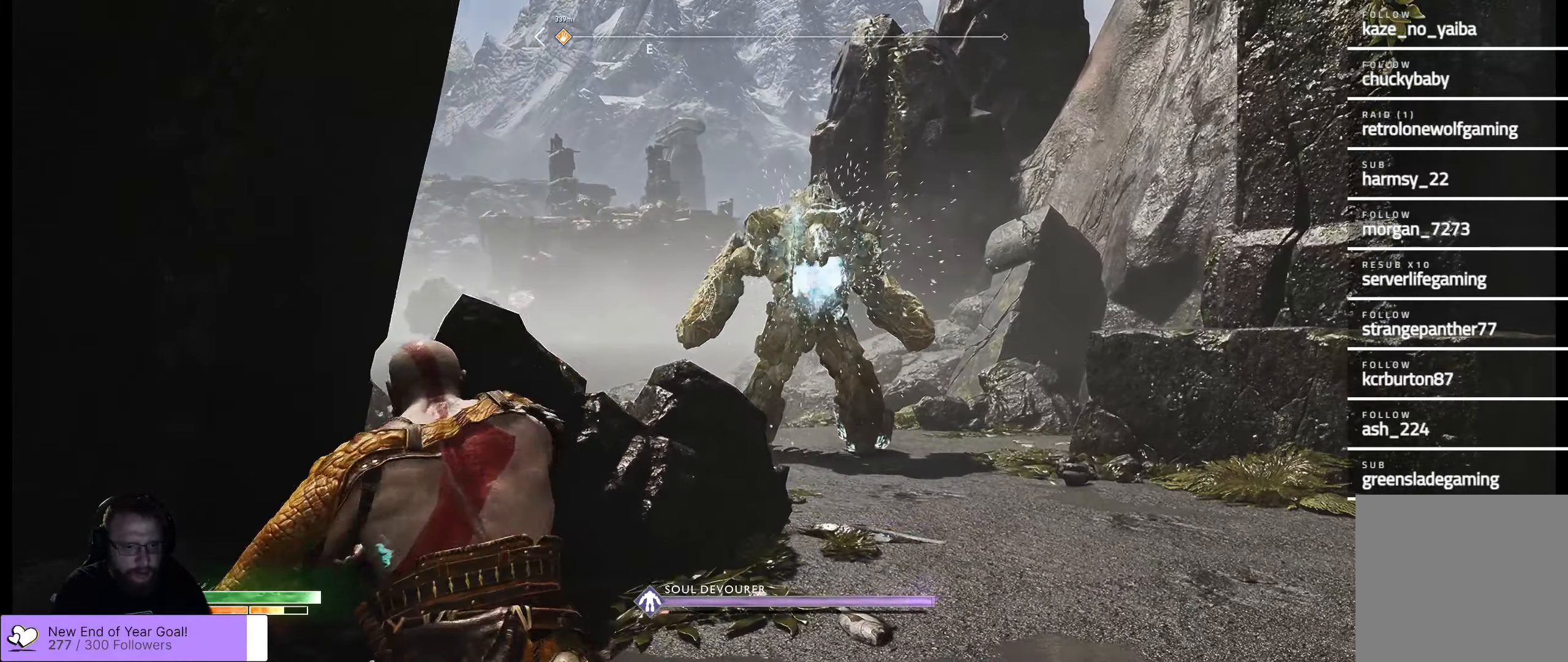
Gameplay with a controller (Xbox layout); each line is a JSON object with the inputs held at the frame after it. "events" lists button and stick changes between this image and that frame as [ms after this image, input, new state], when the widget could be followed in between.
{"buttons": ["L3"], "left_stick": "left", "right_stick": "center", "events": [[283, "L2", "up"], [417, "L3", "down"]]}
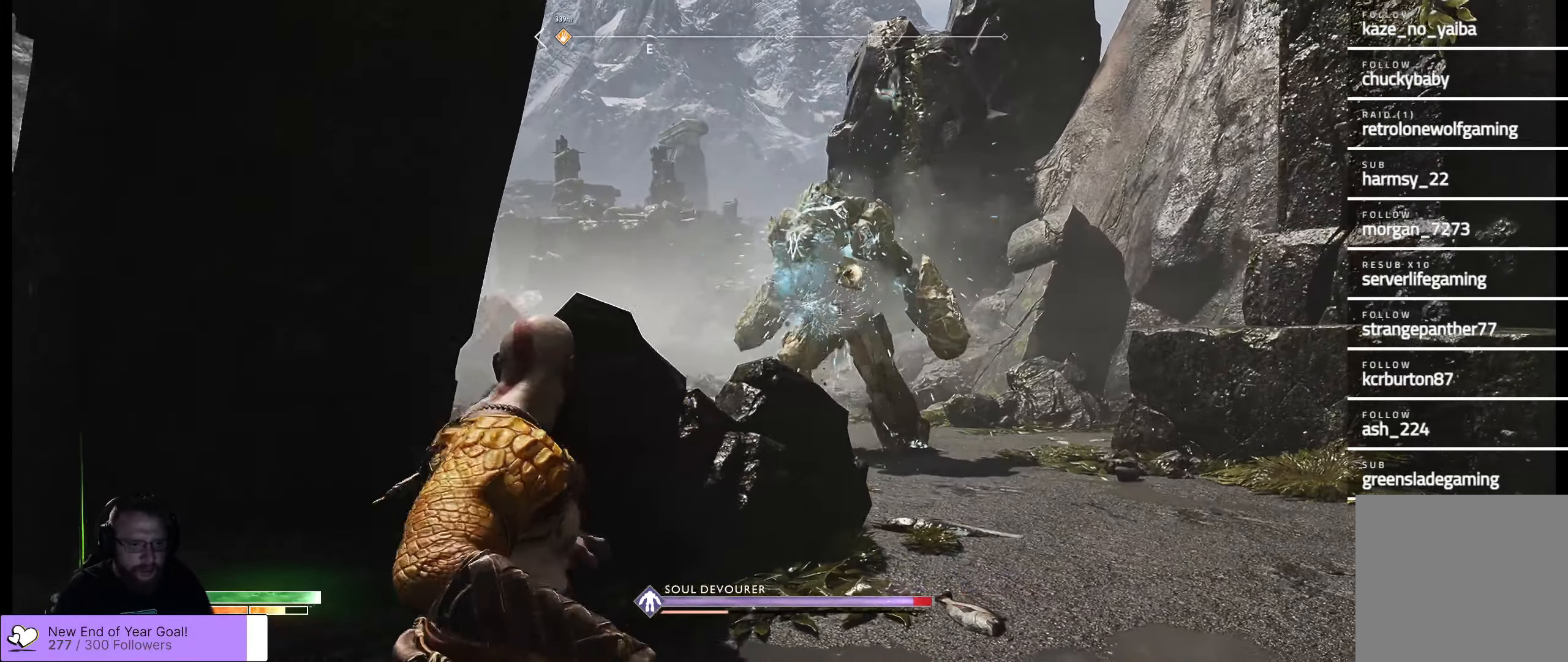
{"buttons": [], "left_stick": "up-right", "right_stick": "center", "events": [[117, "L3", "up"], [133, "left_stick", "up-left"], [317, "left_stick", "up"], [417, "left_stick", "up-right"]]}
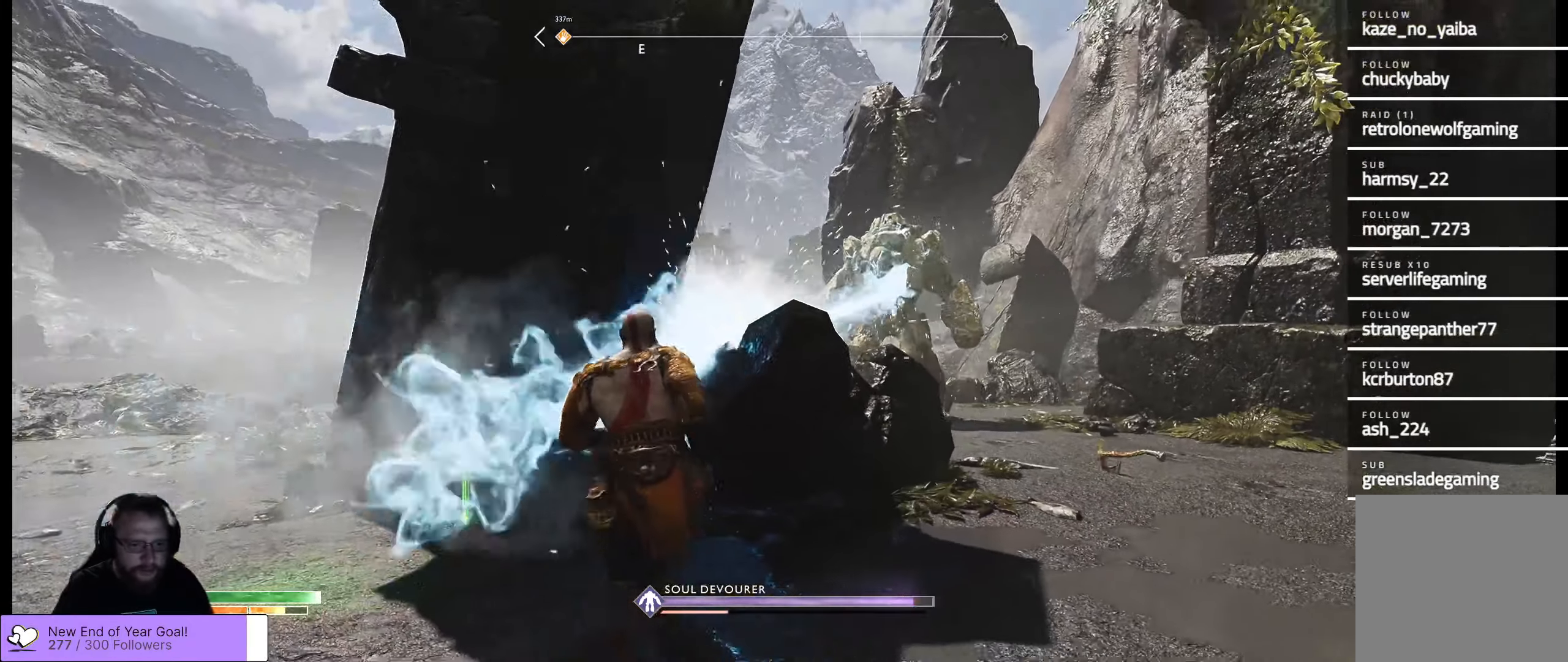
{"buttons": [], "left_stick": "up", "right_stick": "center", "events": [[433, "left_stick", "up"]]}
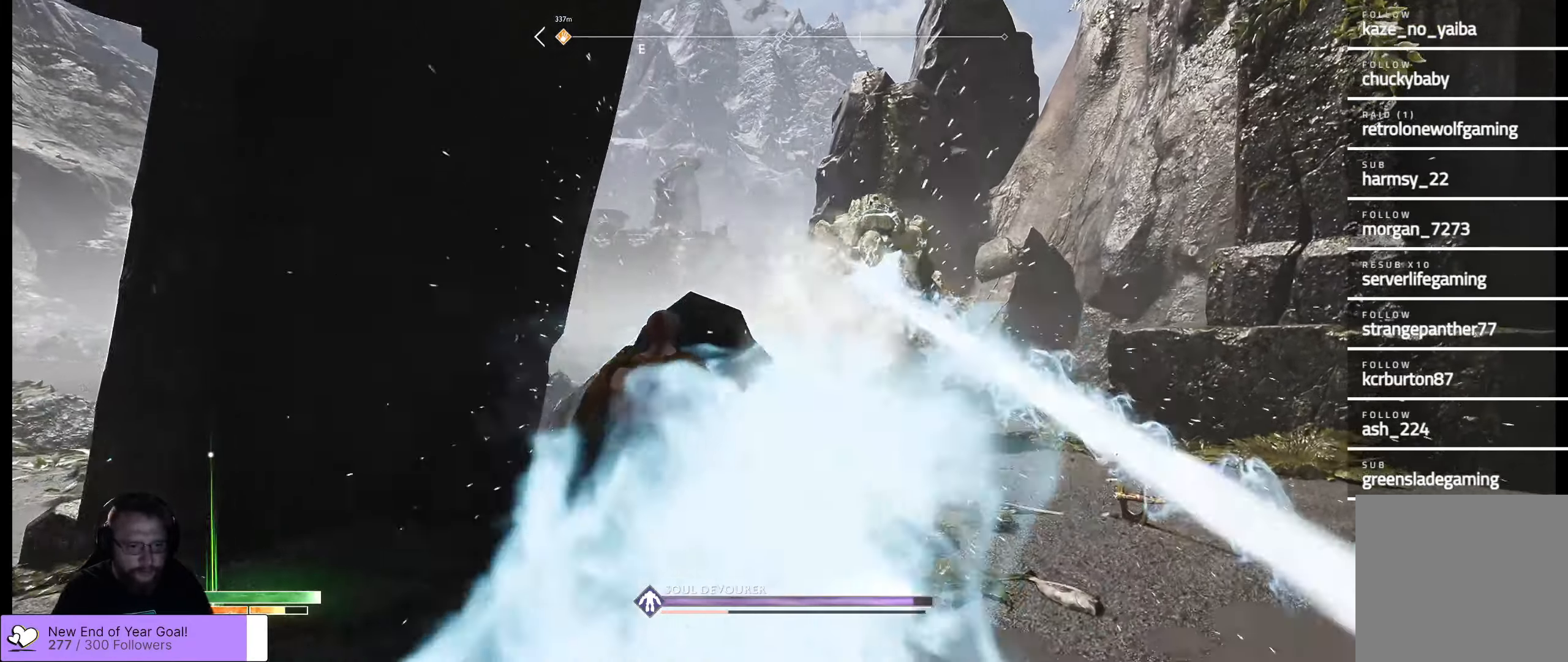
{"buttons": [], "left_stick": "center", "right_stick": "center", "events": [[333, "left_stick", "center"]]}
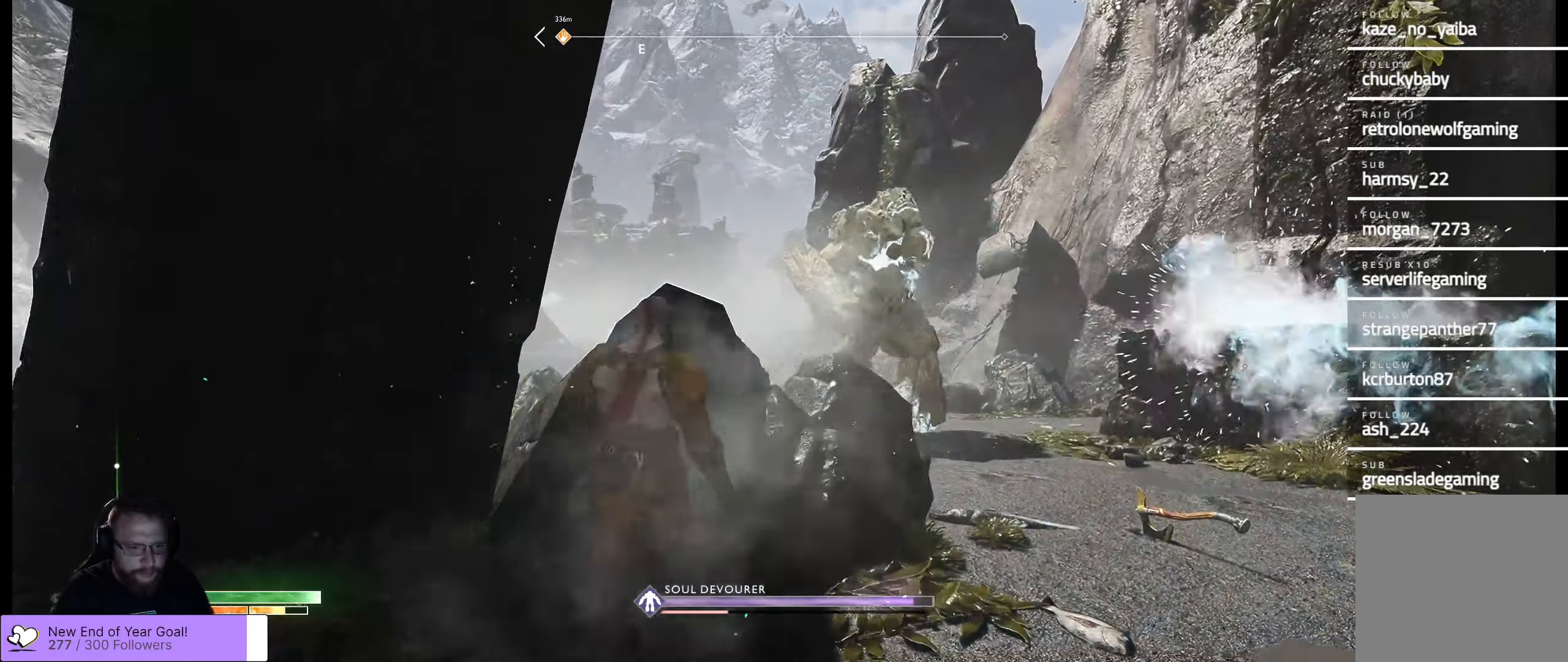
{"buttons": [], "left_stick": "center", "right_stick": "center", "events": []}
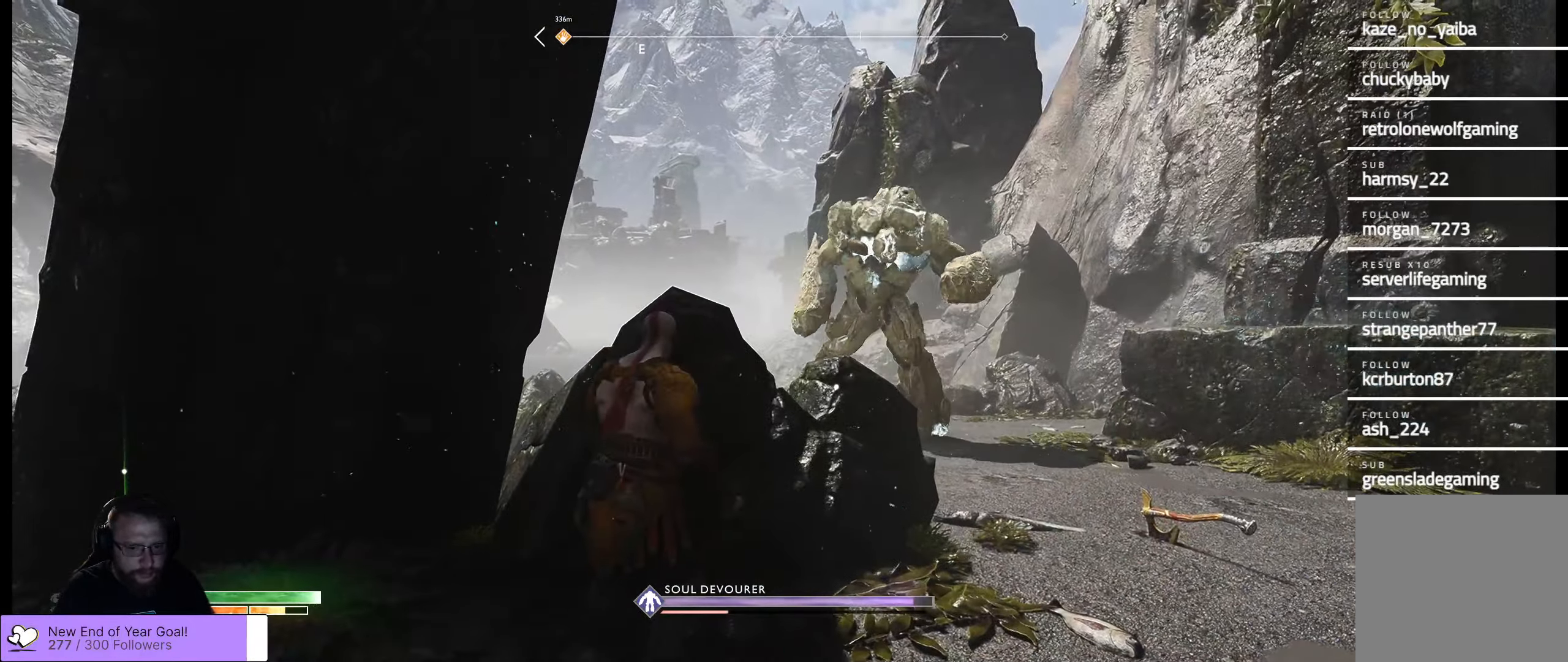
{"buttons": ["L3"], "left_stick": "up-right", "right_stick": "center", "events": [[83, "left_stick", "up-right"], [383, "L3", "down"]]}
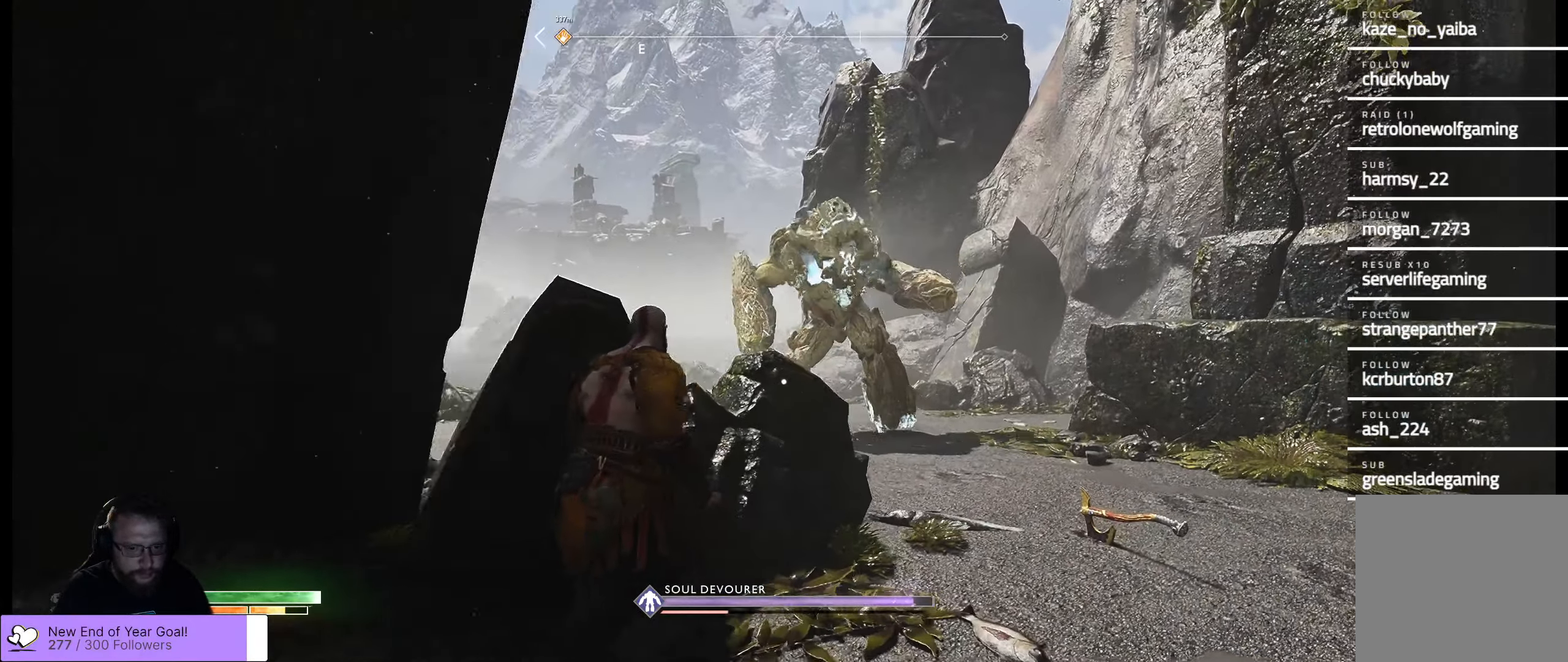
{"buttons": [], "left_stick": "up", "right_stick": "center", "events": [[117, "L3", "up"], [400, "Y", "down"], [500, "Y", "up"], [500, "left_stick", "up"]]}
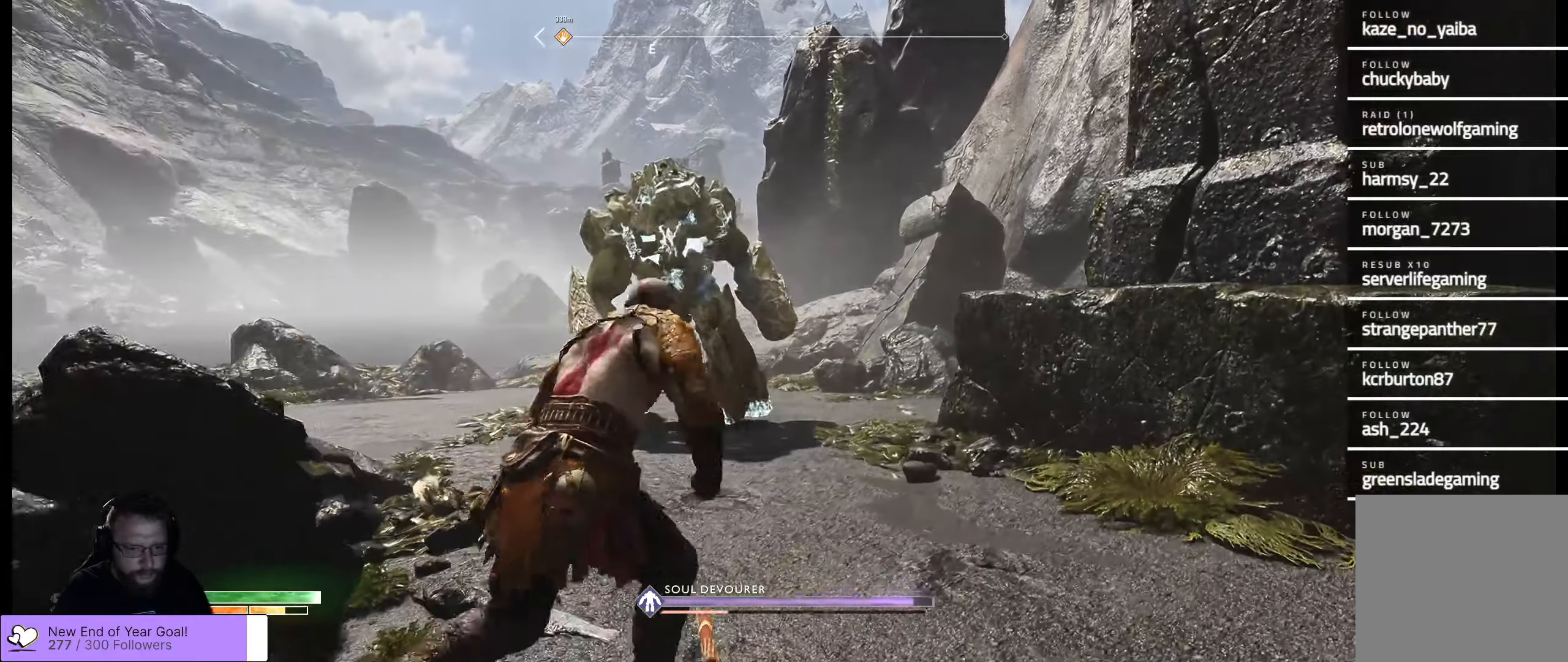
{"buttons": [], "left_stick": "up-left", "right_stick": "center", "events": [[100, "left_stick", "up-left"]]}
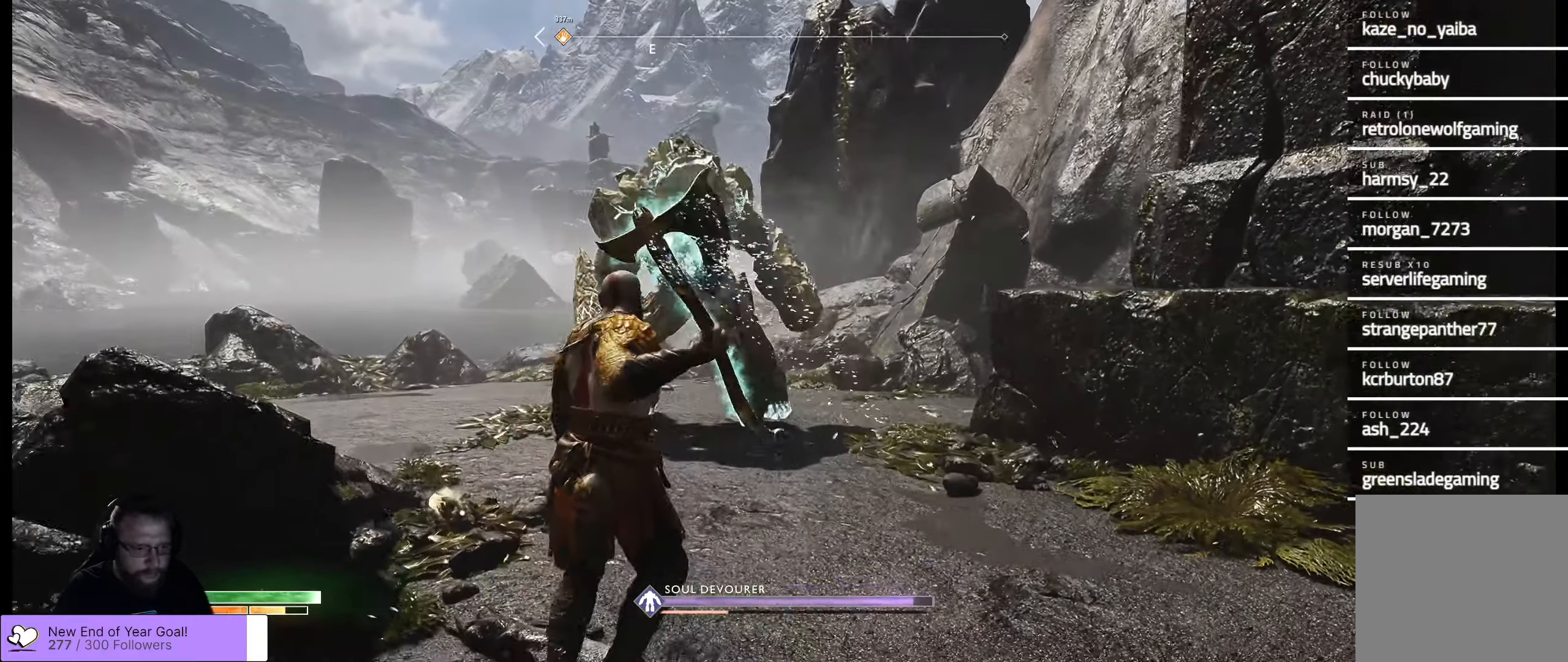
{"buttons": ["B"], "left_stick": "up-left", "right_stick": "center", "events": [[384, "B", "down"]]}
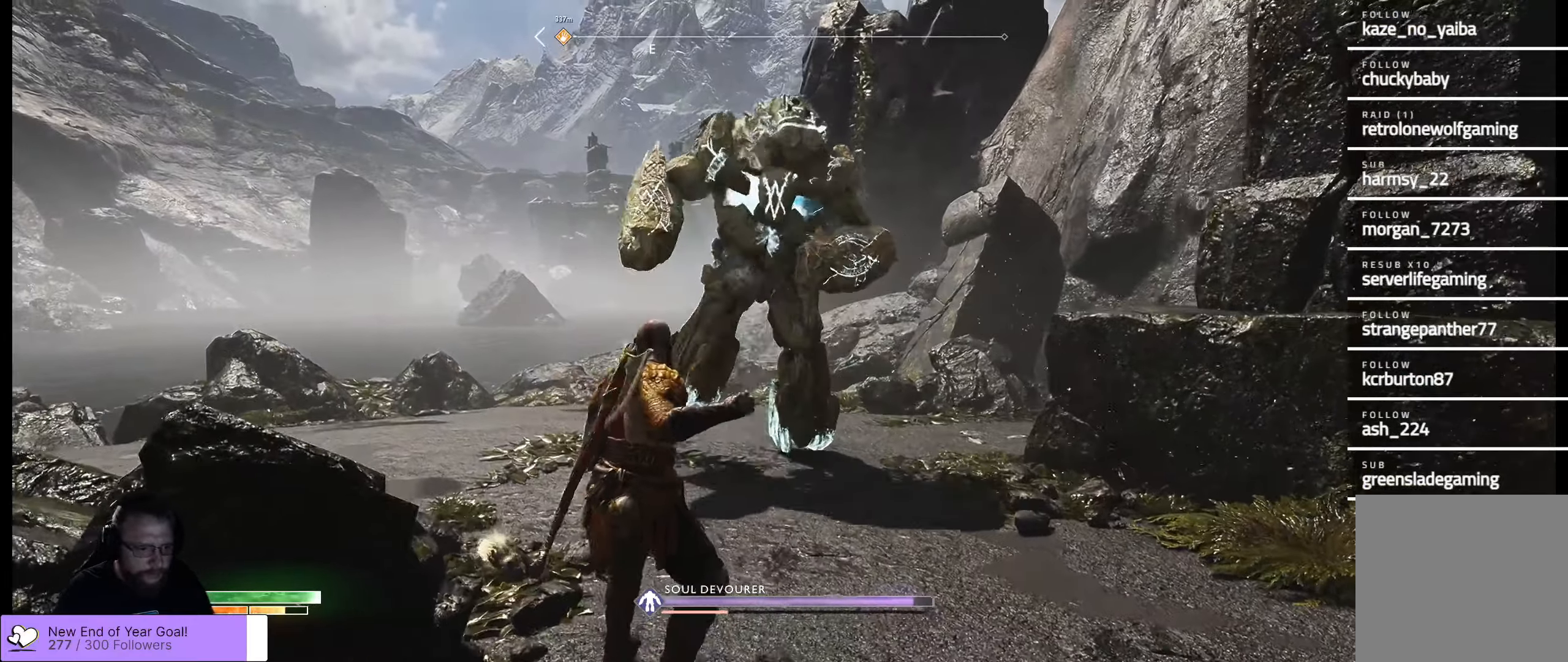
{"buttons": [], "left_stick": "down", "right_stick": "center", "events": [[34, "B", "up"], [34, "left_stick", "down-left"], [250, "left_stick", "down"]]}
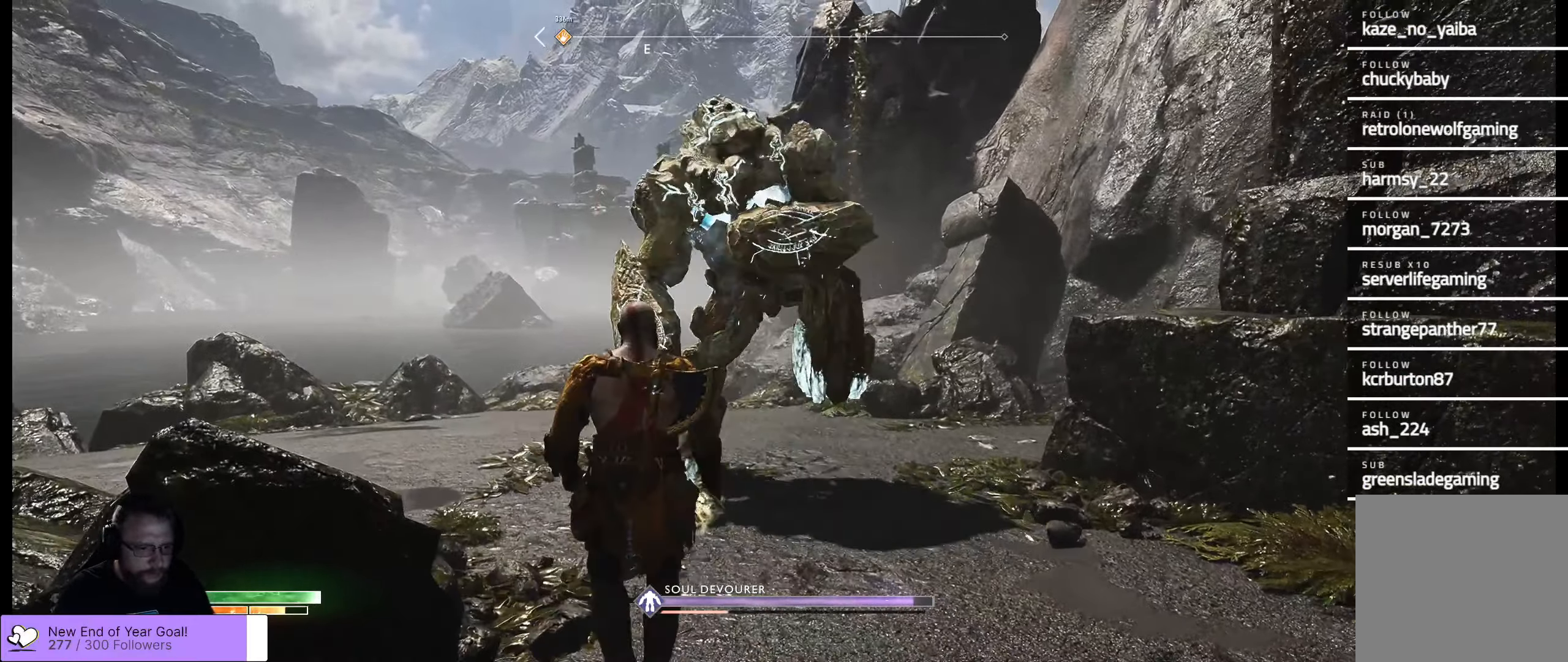
{"buttons": [], "left_stick": "down-left", "right_stick": "center", "events": [[34, "A", "down"], [200, "A", "up"], [334, "left_stick", "down-left"]]}
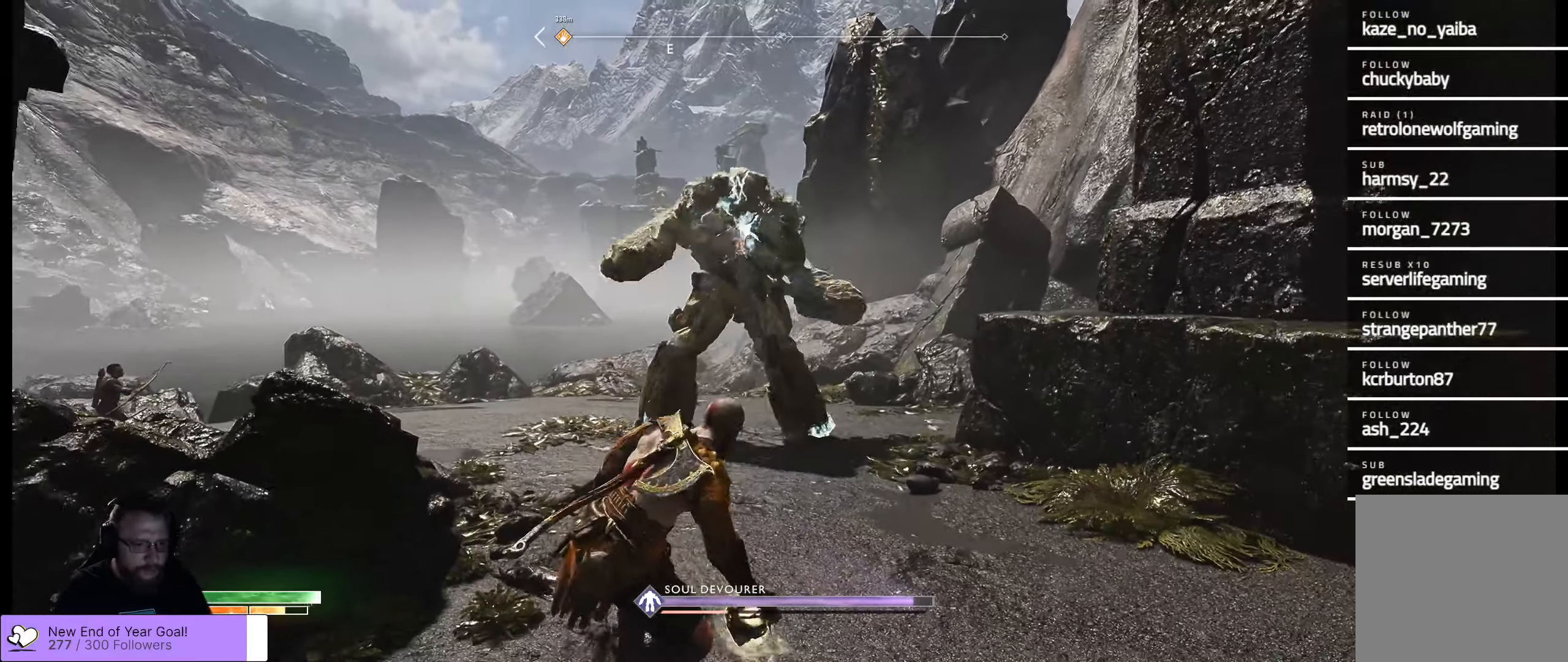
{"buttons": ["L2"], "left_stick": "down-left", "right_stick": "up", "events": [[167, "L2", "down"], [367, "right_stick", "up"]]}
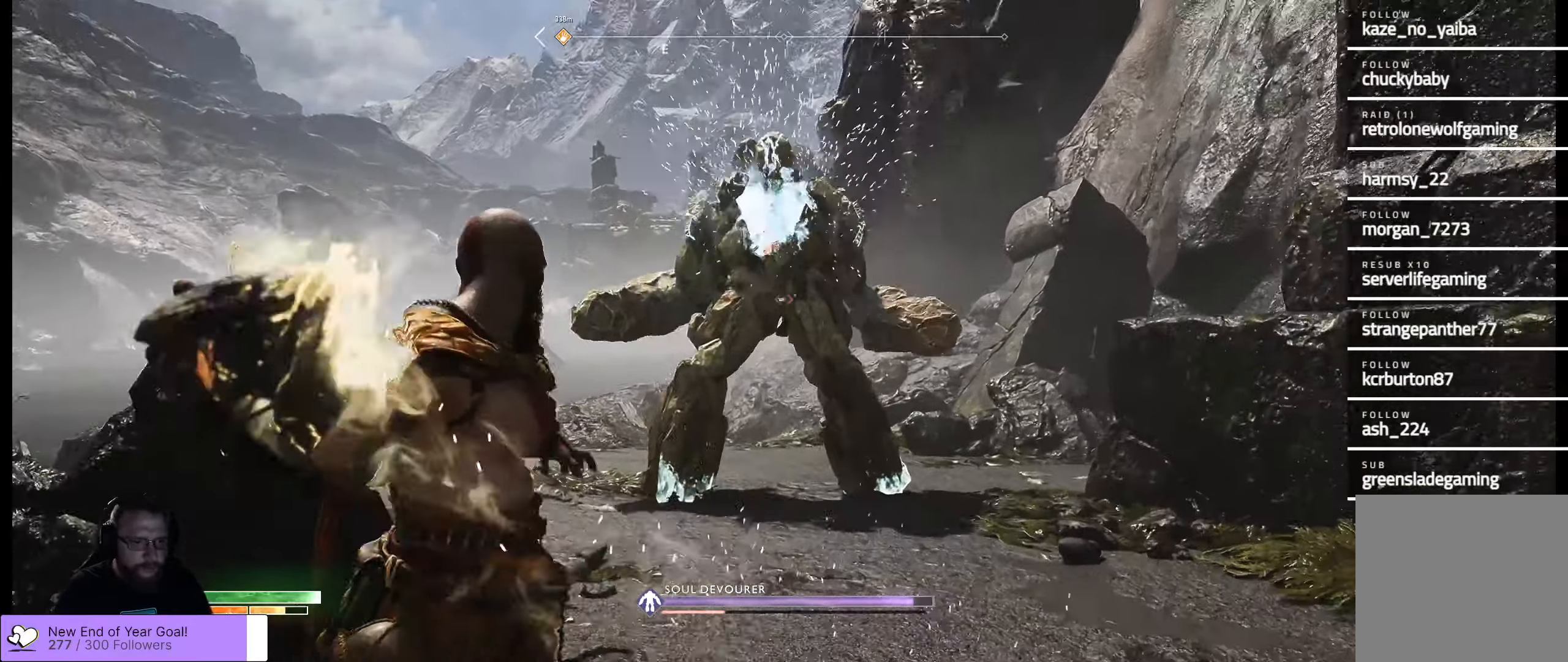
{"buttons": ["L2"], "left_stick": "down-left", "right_stick": "down", "events": [[167, "R1", "down"], [267, "right_stick", "center"], [284, "R1", "up"], [434, "right_stick", "down"]]}
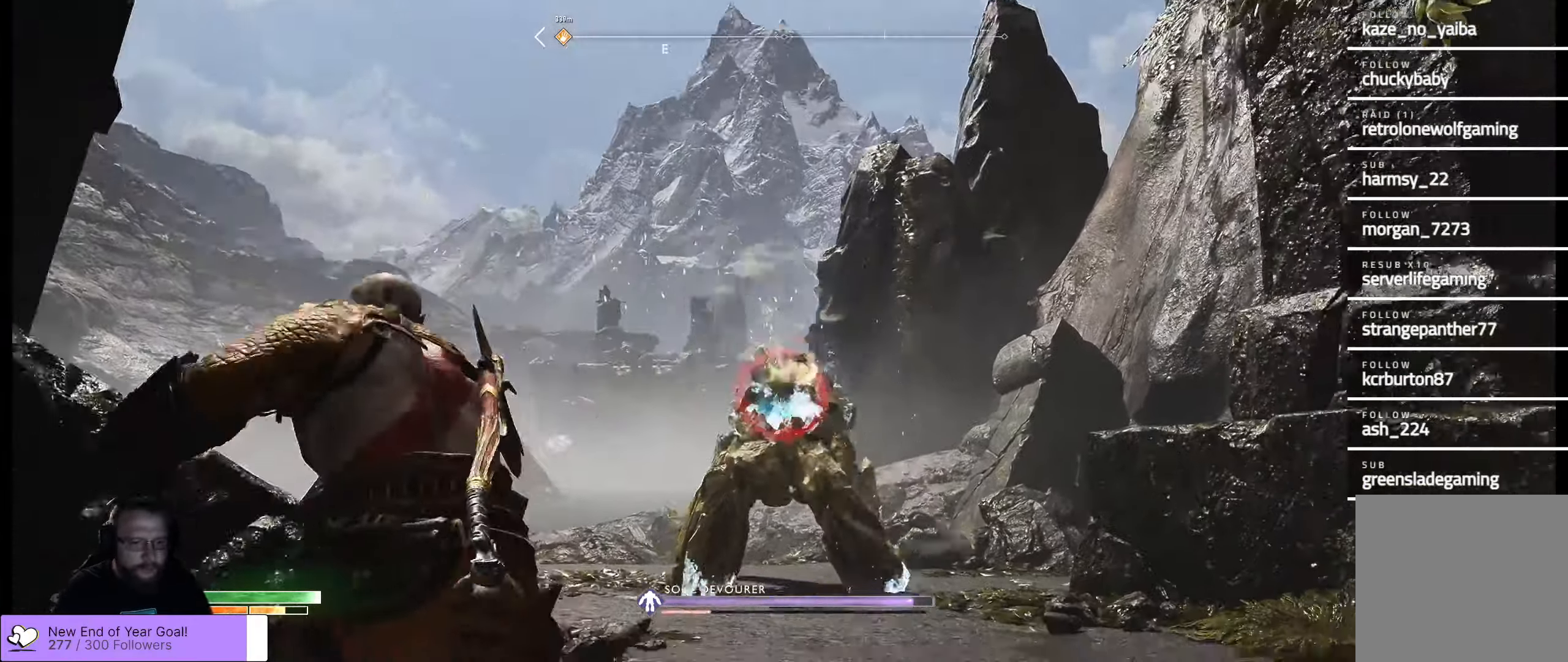
{"buttons": ["L2"], "left_stick": "down-left", "right_stick": "center", "events": [[217, "right_stick", "center"]]}
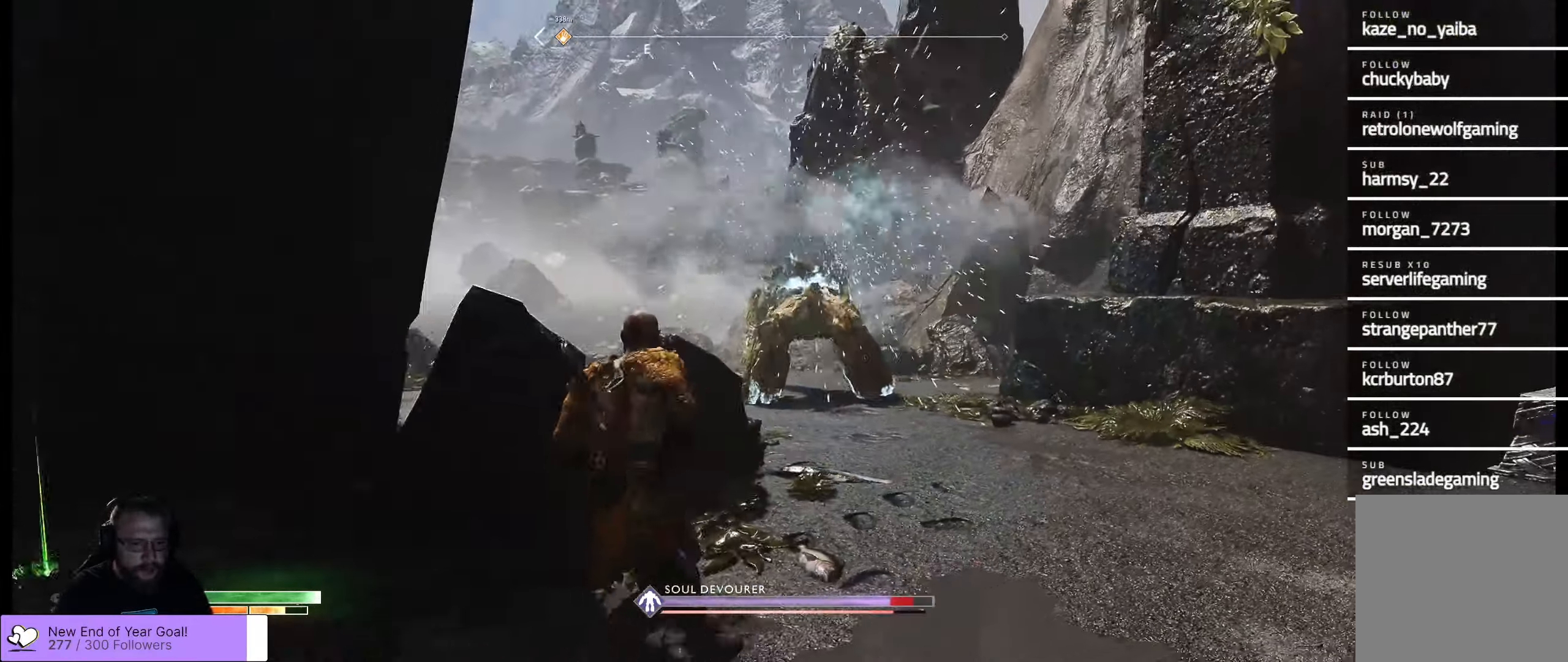
{"buttons": [], "left_stick": "up", "right_stick": "center", "events": [[50, "L2", "up"], [300, "left_stick", "right"], [500, "left_stick", "up"]]}
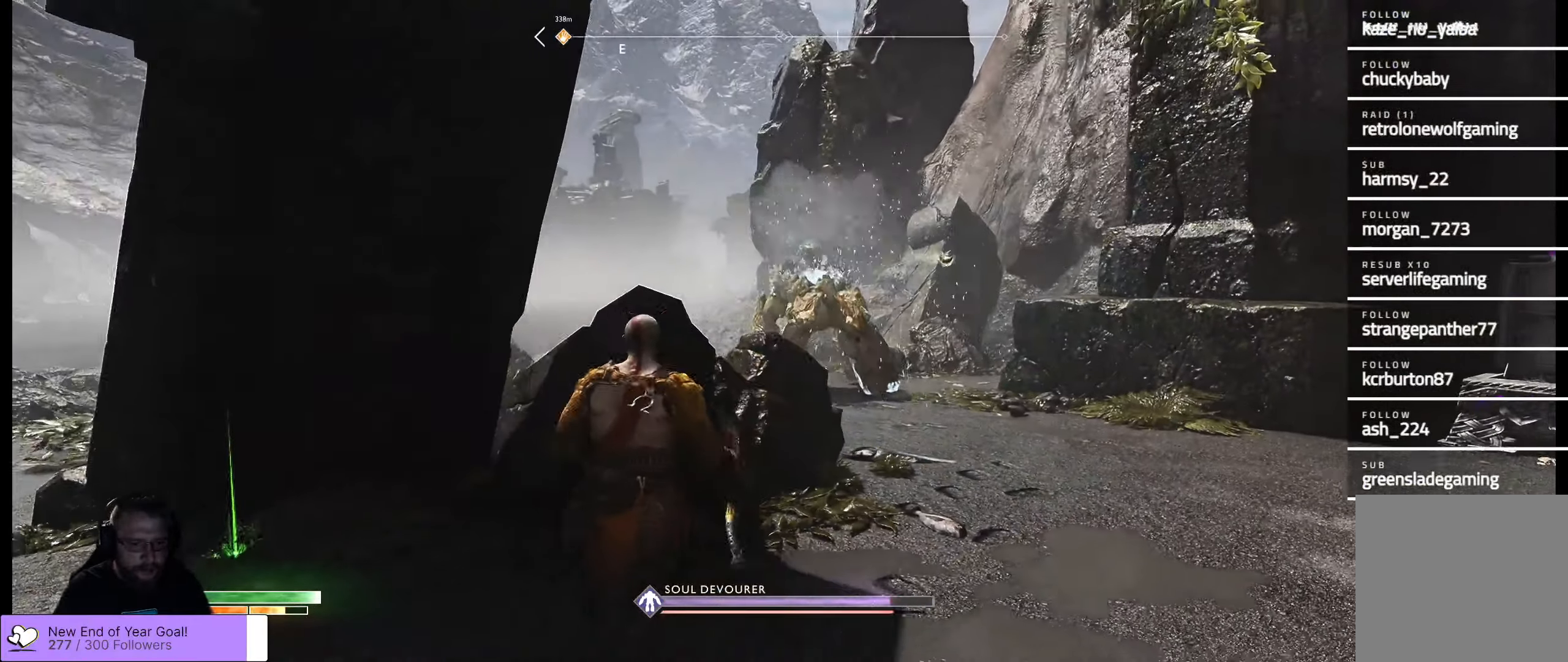
{"buttons": ["L3"], "left_stick": "up-right", "right_stick": "center", "events": [[34, "left_stick", "up-left"], [217, "left_stick", "up-right"], [450, "L3", "down"]]}
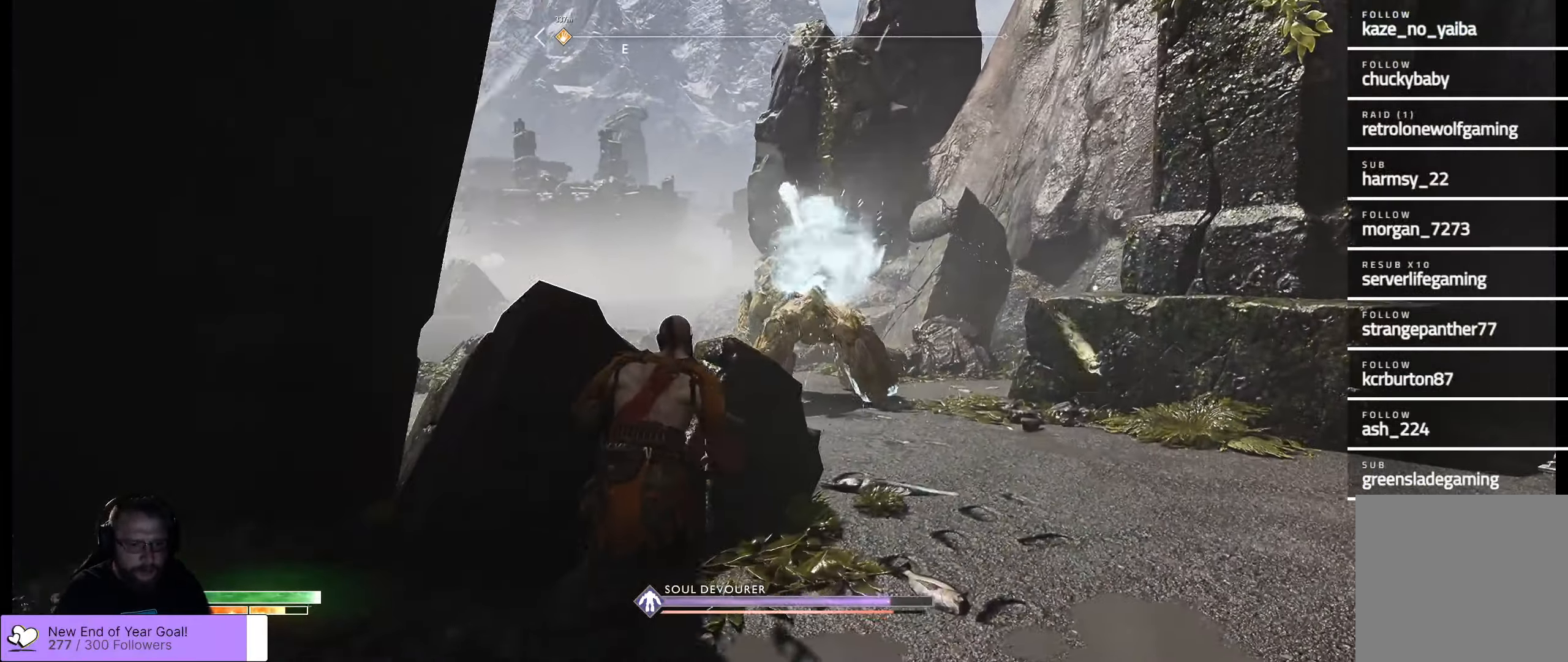
{"buttons": [], "left_stick": "right", "right_stick": "center", "events": [[233, "L3", "up"], [450, "left_stick", "right"]]}
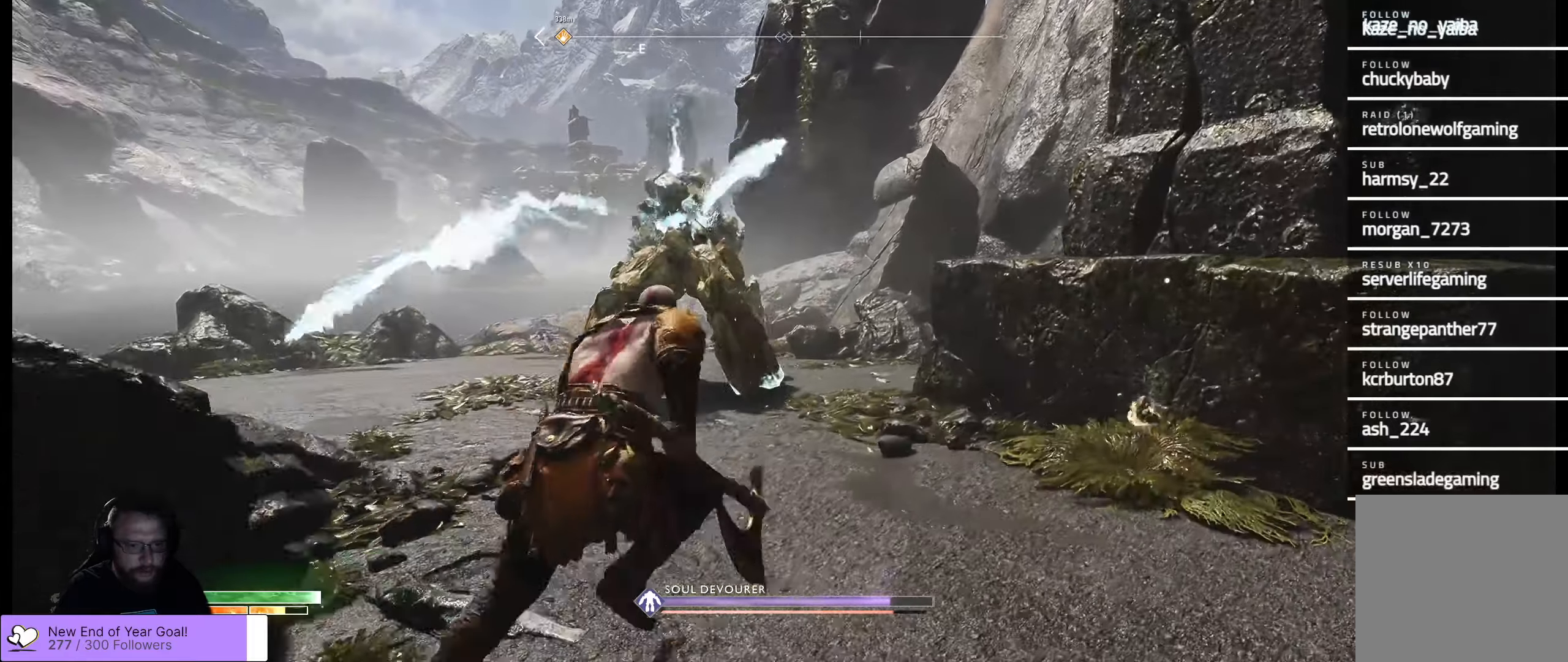
{"buttons": ["B"], "left_stick": "down", "right_stick": "center", "events": [[183, "left_stick", "up-right"], [466, "B", "down"], [500, "left_stick", "down"]]}
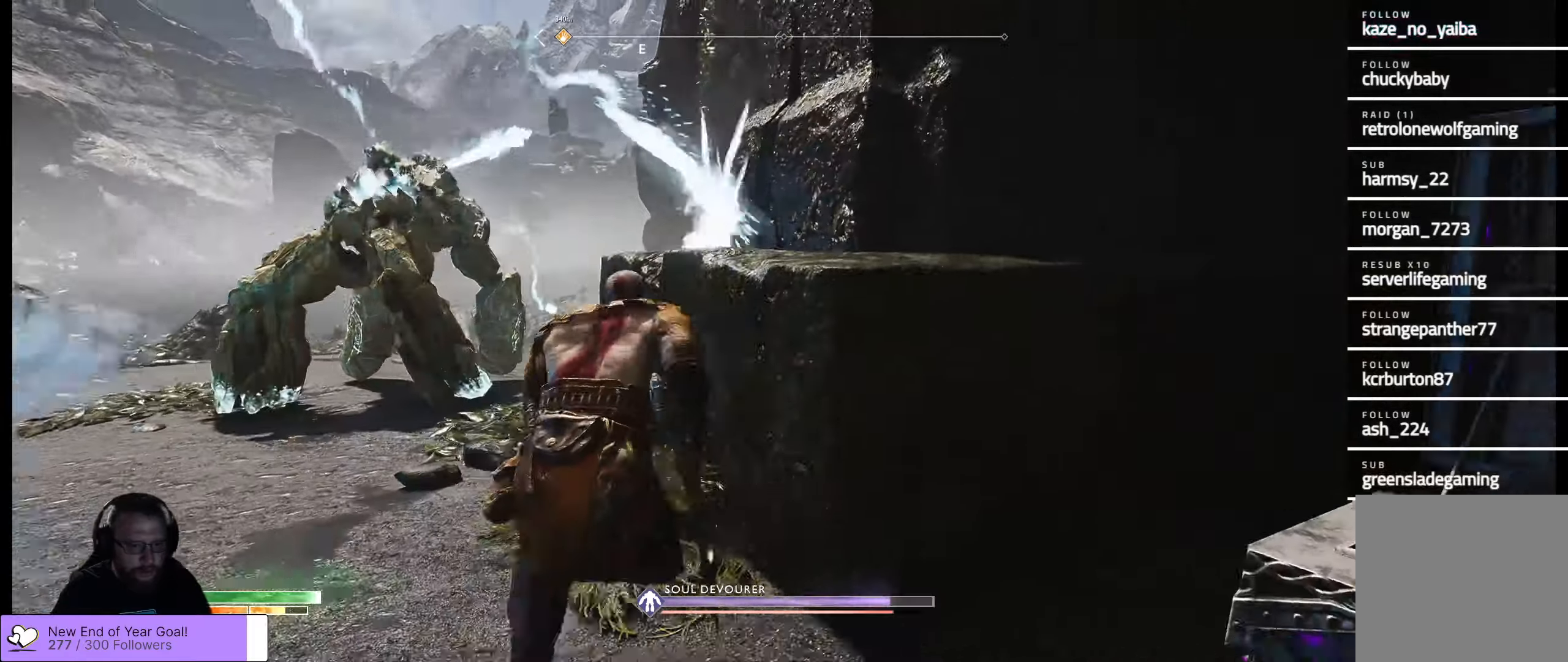
{"buttons": ["A"], "left_stick": "down-left", "right_stick": "center", "events": [[33, "B", "up"], [266, "A", "down"], [366, "left_stick", "down-left"], [400, "A", "up"], [433, "A", "down"]]}
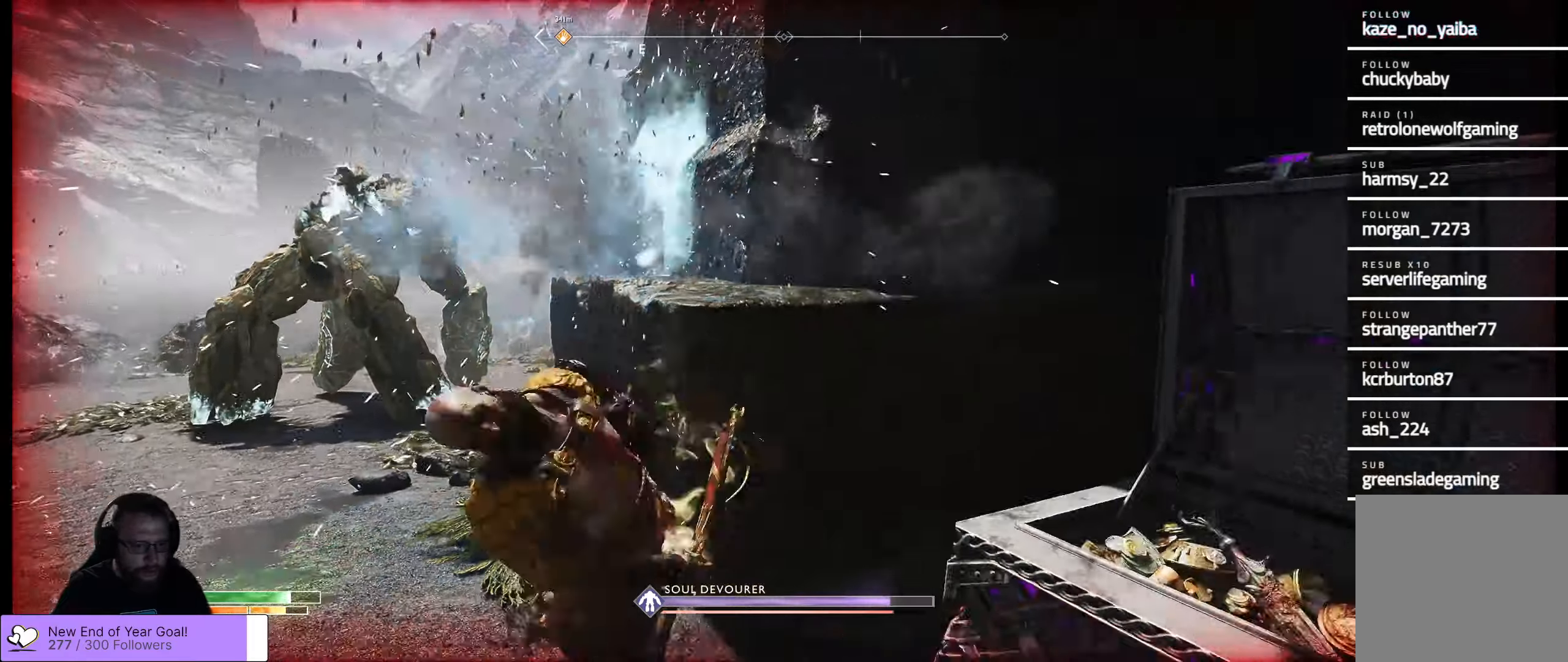
{"buttons": [], "left_stick": "down-left", "right_stick": "center"}
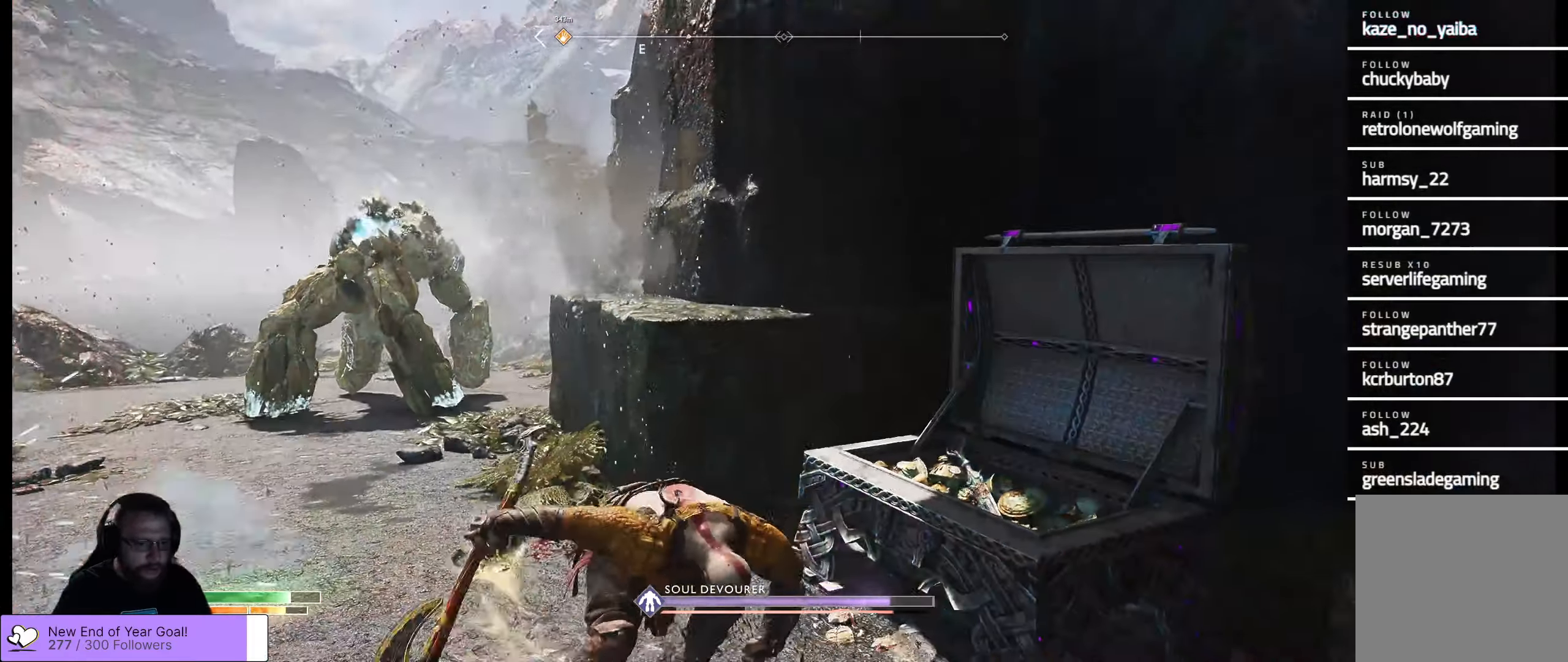
{"buttons": [], "left_stick": "left", "right_stick": "center", "events": [[16, "A", "down"], [116, "A", "up"], [483, "left_stick", "left"]]}
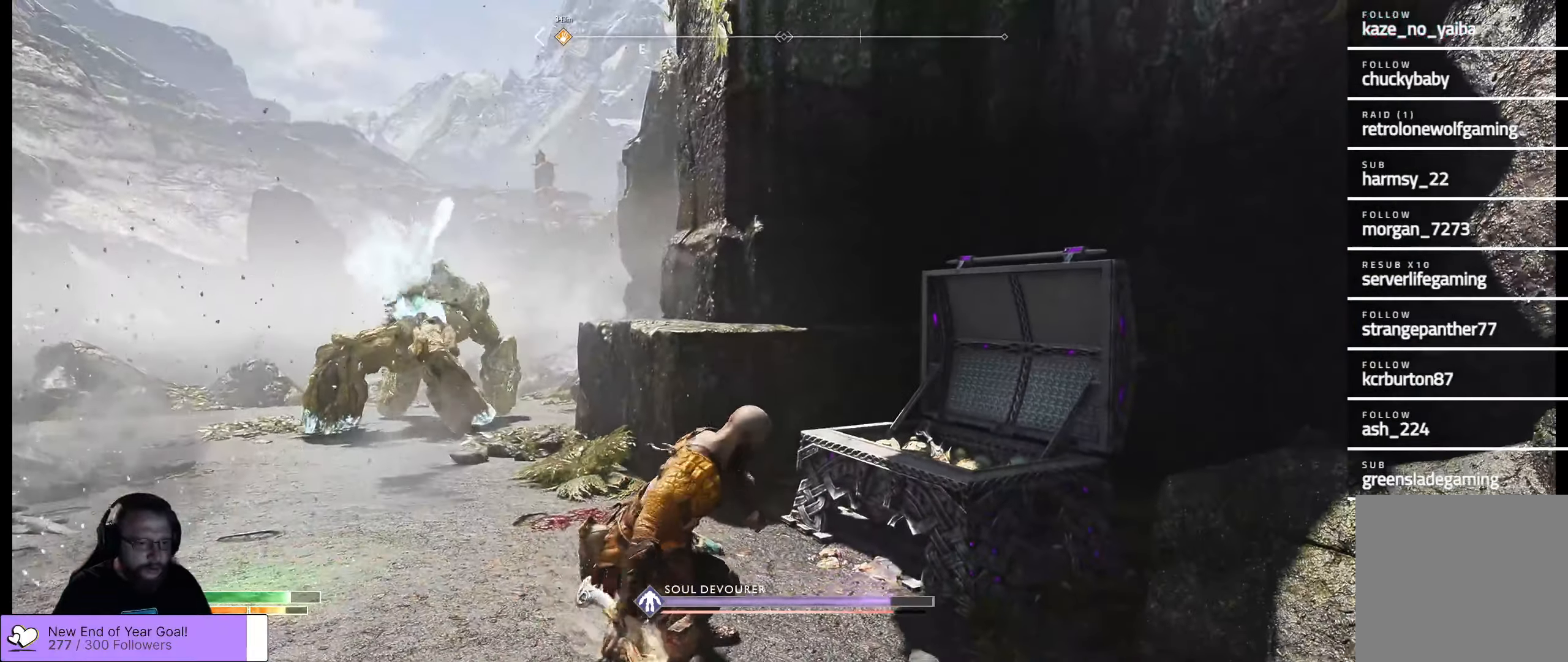
{"buttons": ["A"], "left_stick": "down-left", "right_stick": "center", "events": [[216, "left_stick", "down-left"], [400, "A", "down"]]}
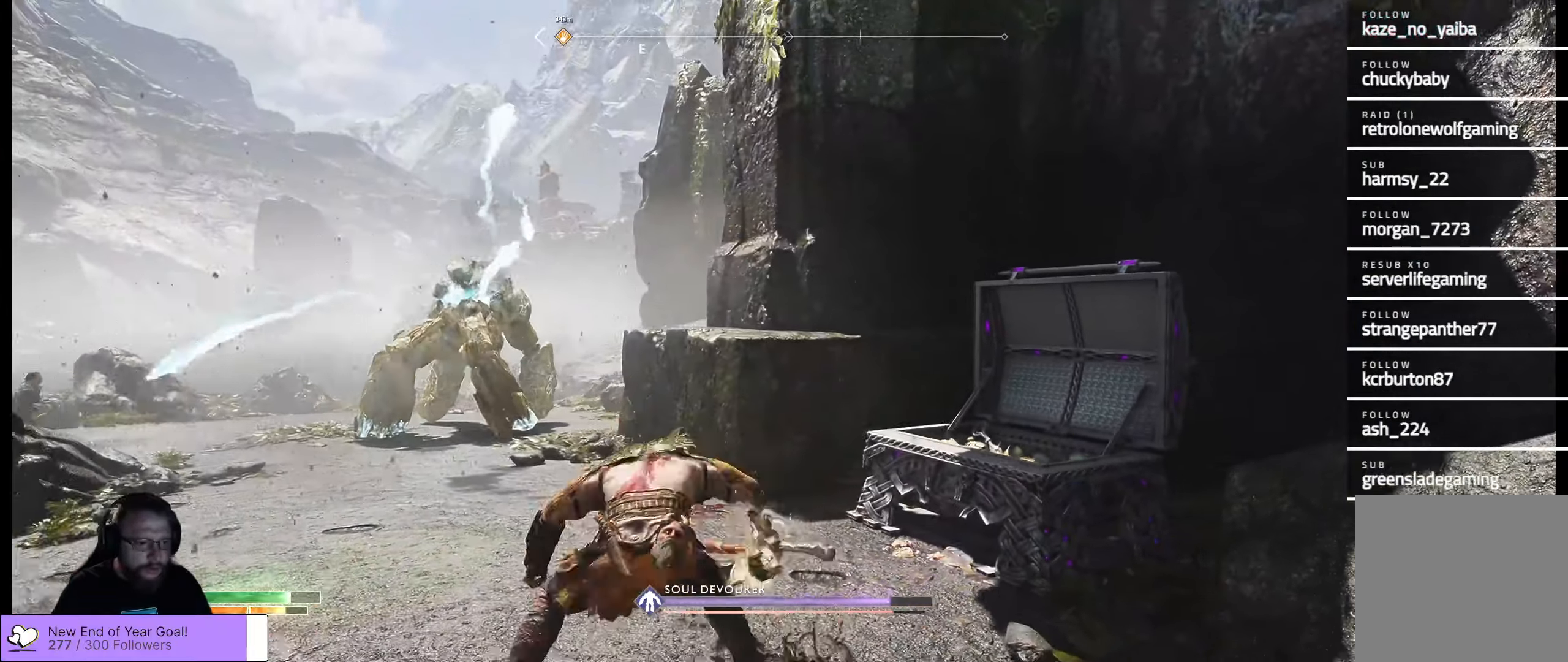
{"buttons": [], "left_stick": "down-left", "right_stick": "center", "events": [[33, "A", "up"]]}
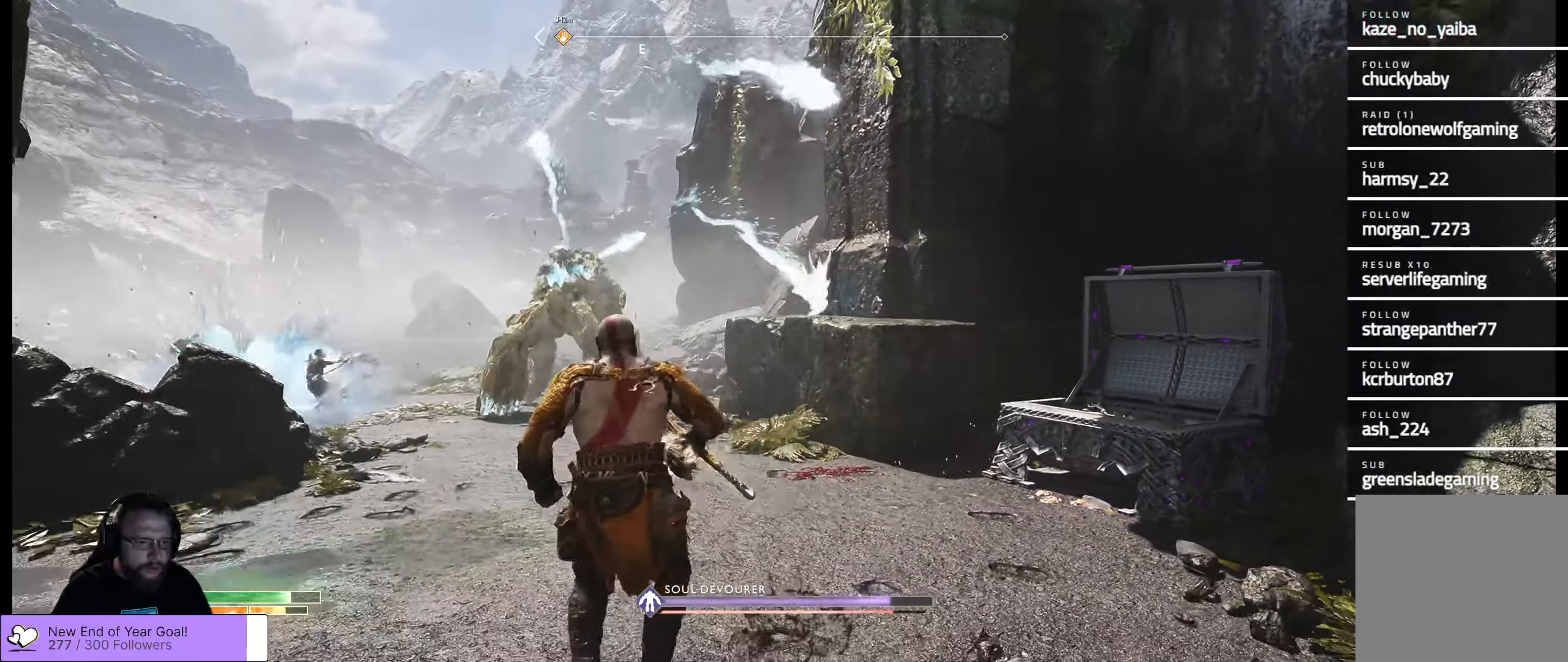
{"buttons": [], "left_stick": "down-left", "right_stick": "center", "events": []}
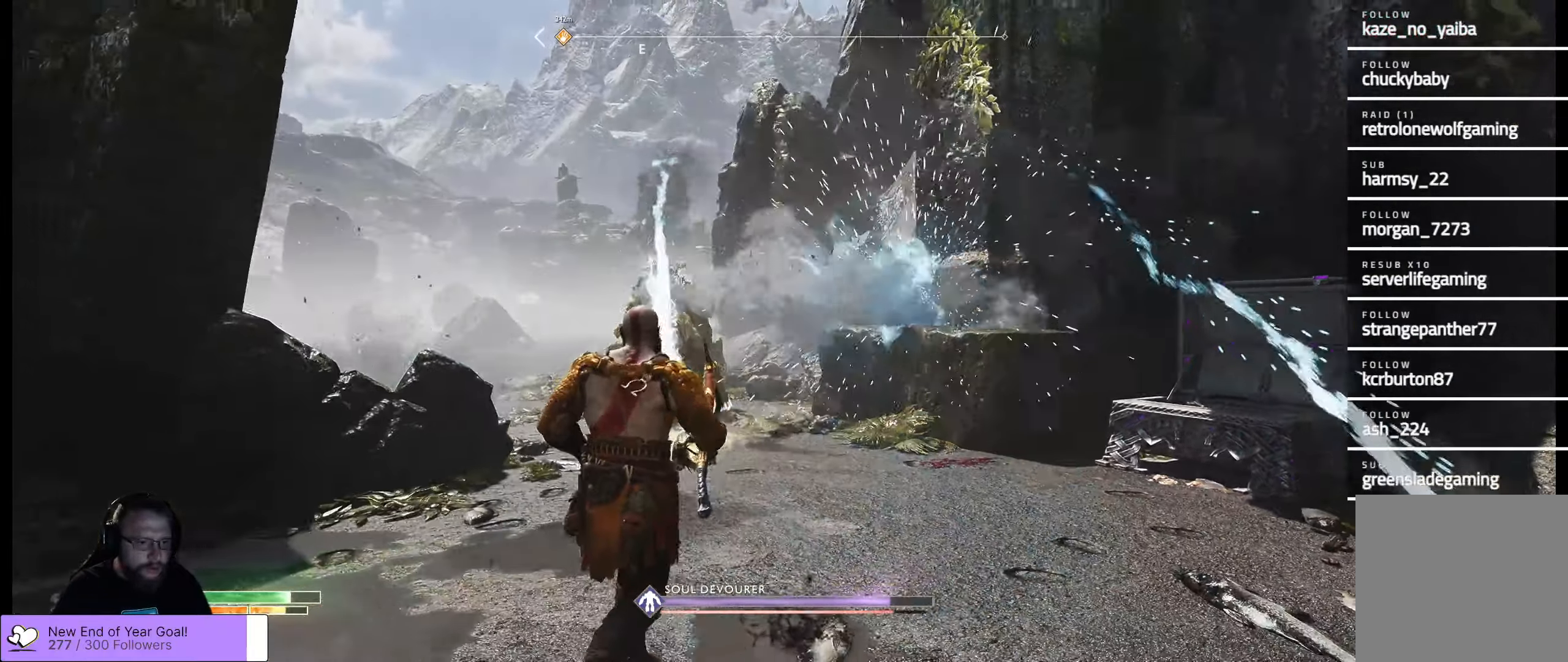
{"buttons": [], "left_stick": "left", "right_stick": "center", "events": [[483, "left_stick", "left"]]}
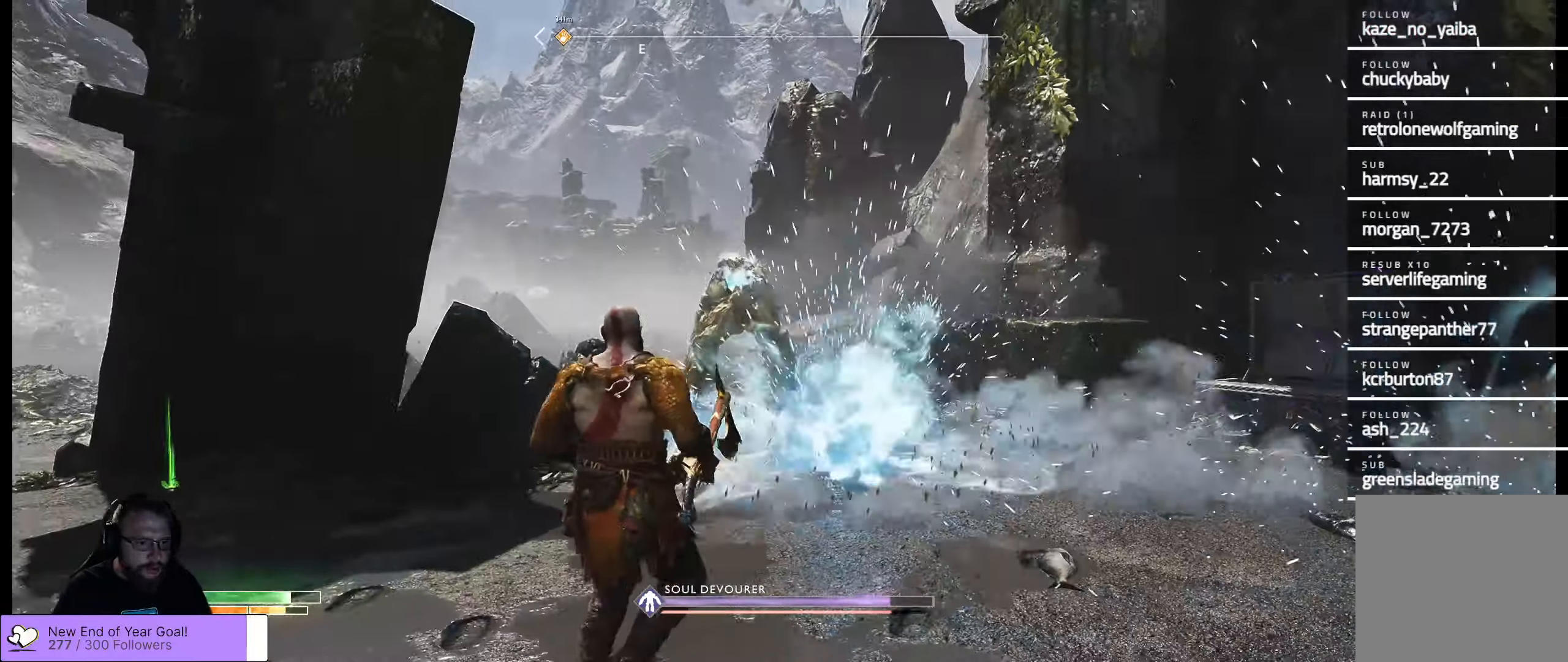
{"buttons": ["L2"], "left_stick": "up-left", "right_stick": "up", "events": [[66, "L2", "down"], [66, "left_stick", "up-left"], [283, "left_stick", "up"], [300, "right_stick", "up"], [450, "left_stick", "up-left"]]}
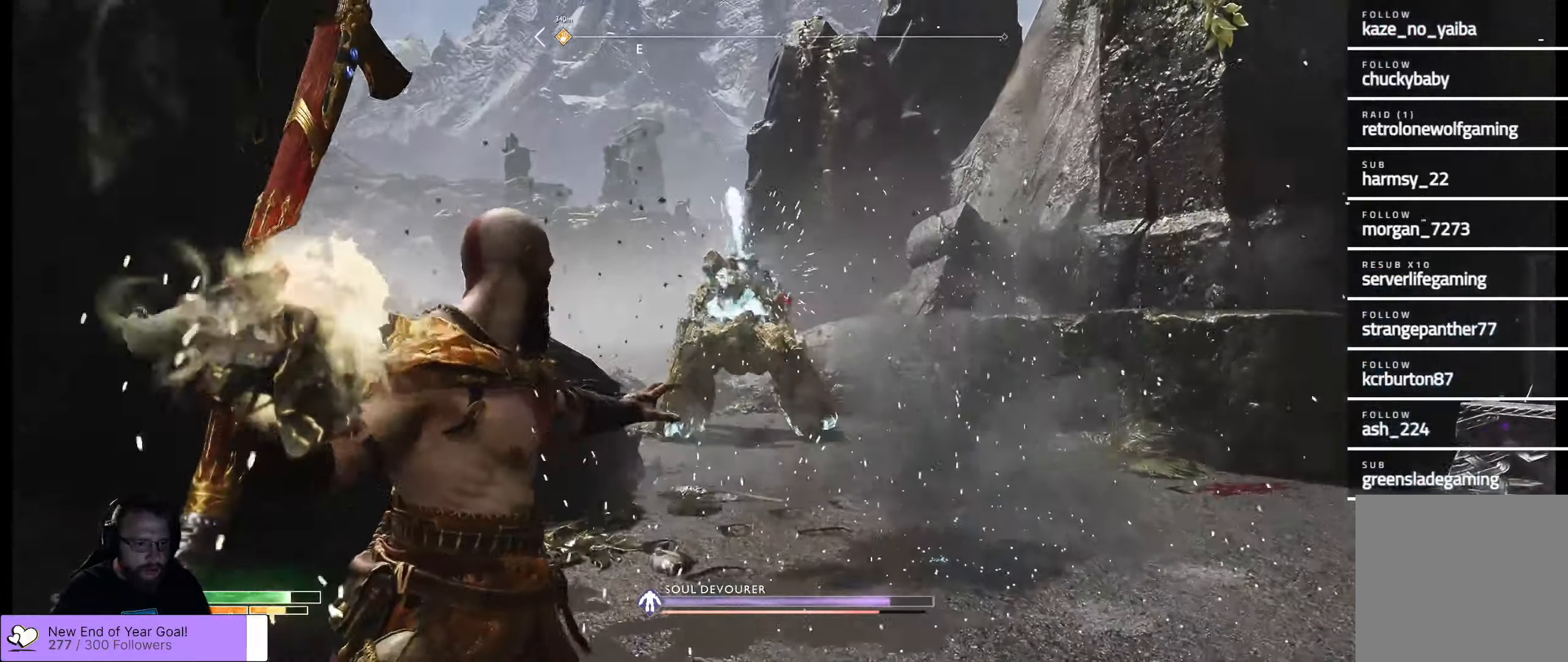
{"buttons": ["L2"], "left_stick": "up-left", "right_stick": "center", "events": [[166, "R2", "down"], [283, "right_stick", "up-left"], [400, "R2", "up"], [450, "right_stick", "center"]]}
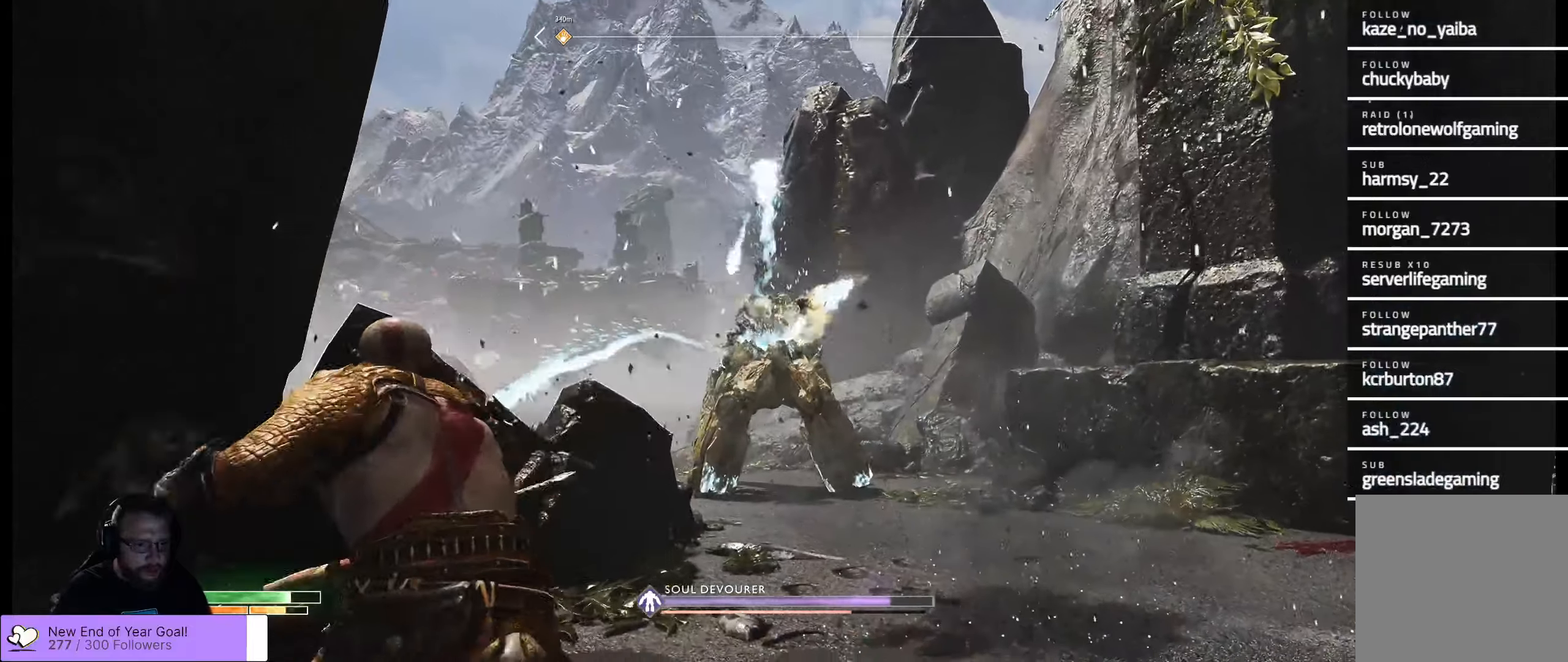
{"buttons": ["L2"], "left_stick": "up-left", "right_stick": "center", "events": []}
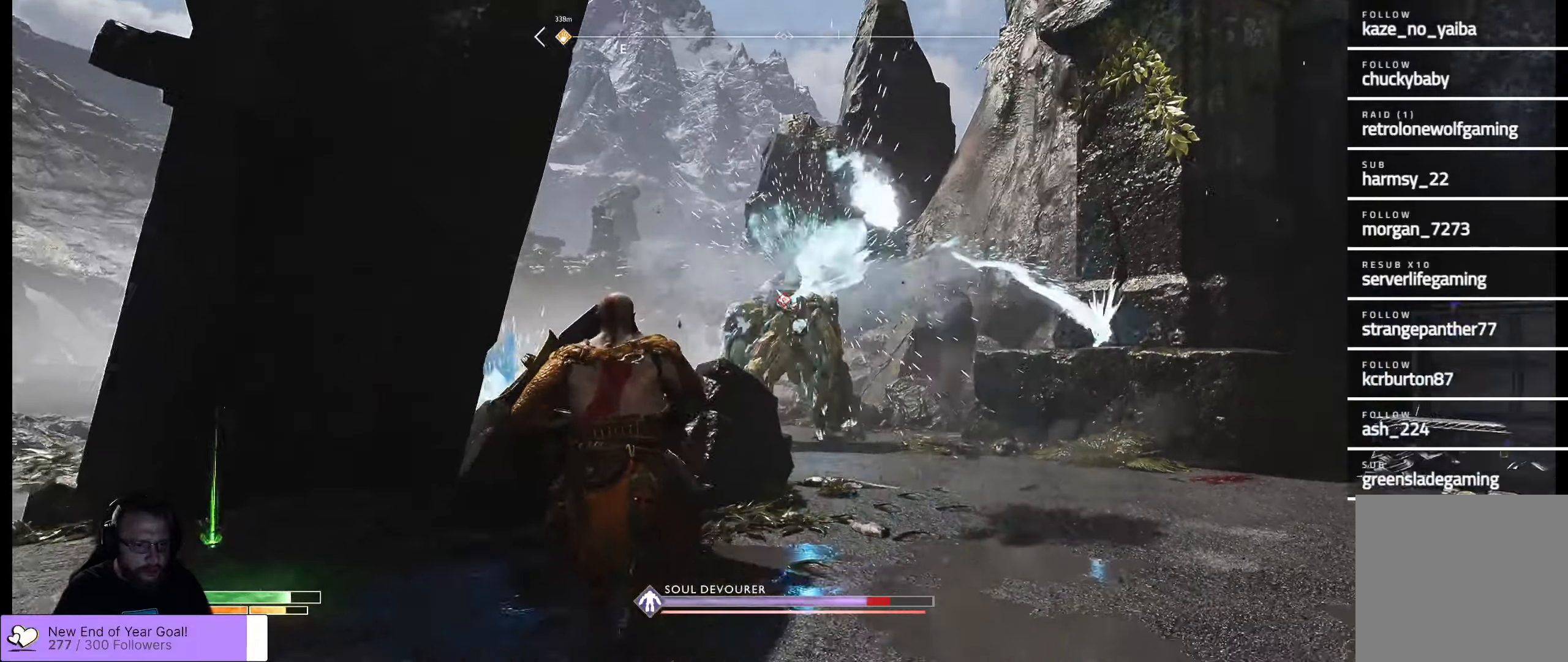
{"buttons": [], "left_stick": "up", "right_stick": "center", "events": [[100, "L2", "up"], [333, "left_stick", "up"]]}
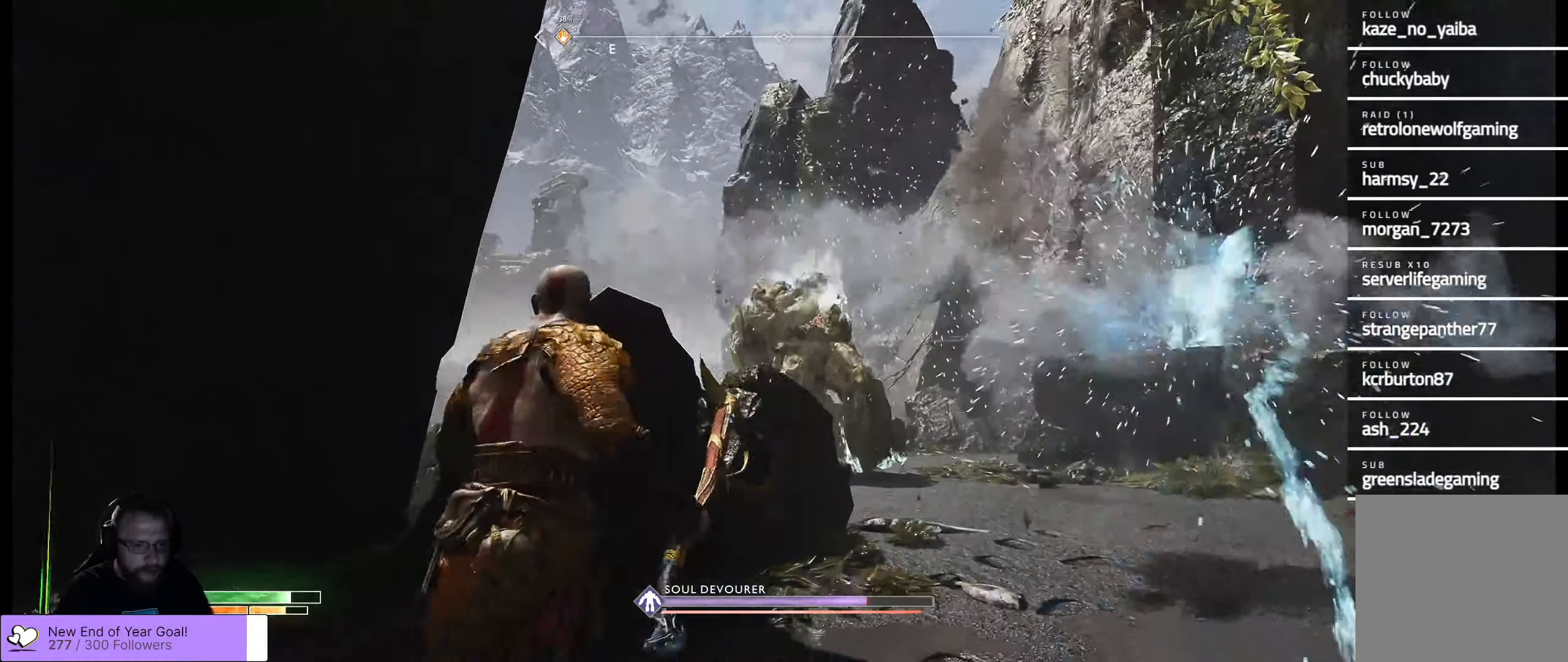
{"buttons": [], "left_stick": "up-right", "right_stick": "center", "events": [[117, "left_stick", "up-right"]]}